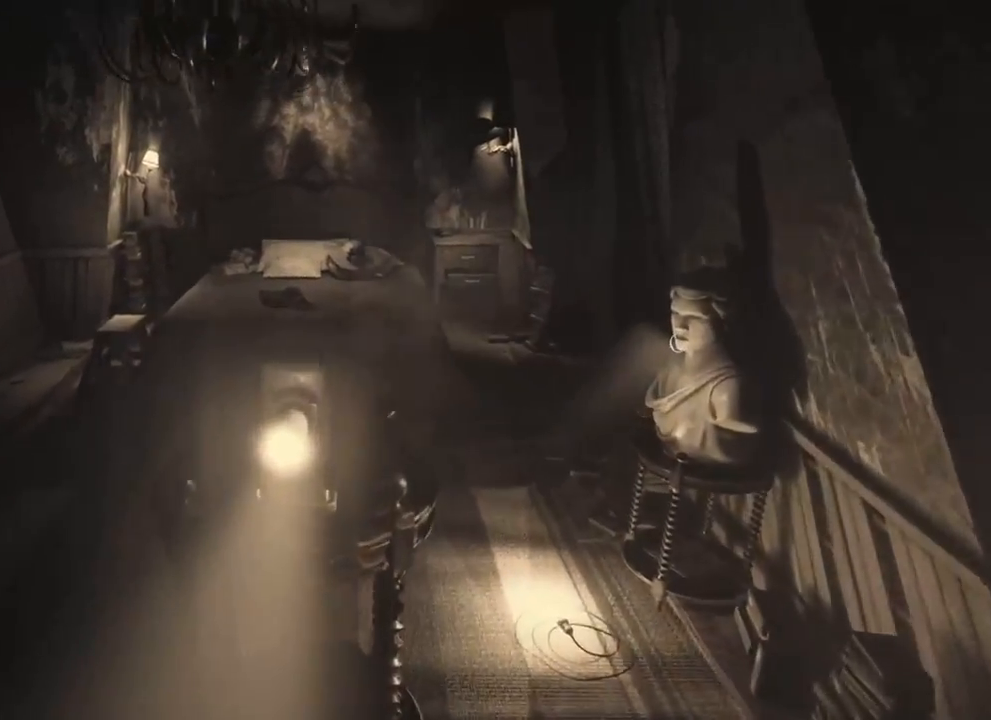
Gameplay with keyboard and mouse; each line is a JSON object with the keys held at the frame after it. "events" lists presses ("down") and releases ("up") of "1", "2", "a", "d", "e", "q", "r", "s", "space" and "w" between this image and that frame as [ms after this image, input, new state], when the widget could be followed in between. No other keys are recorded. Mouse buttons are not recorded. Not read: mouse_move.
{"keys": ["w"], "events": [[83, "d", "down"], [366, "d", "up"]]}
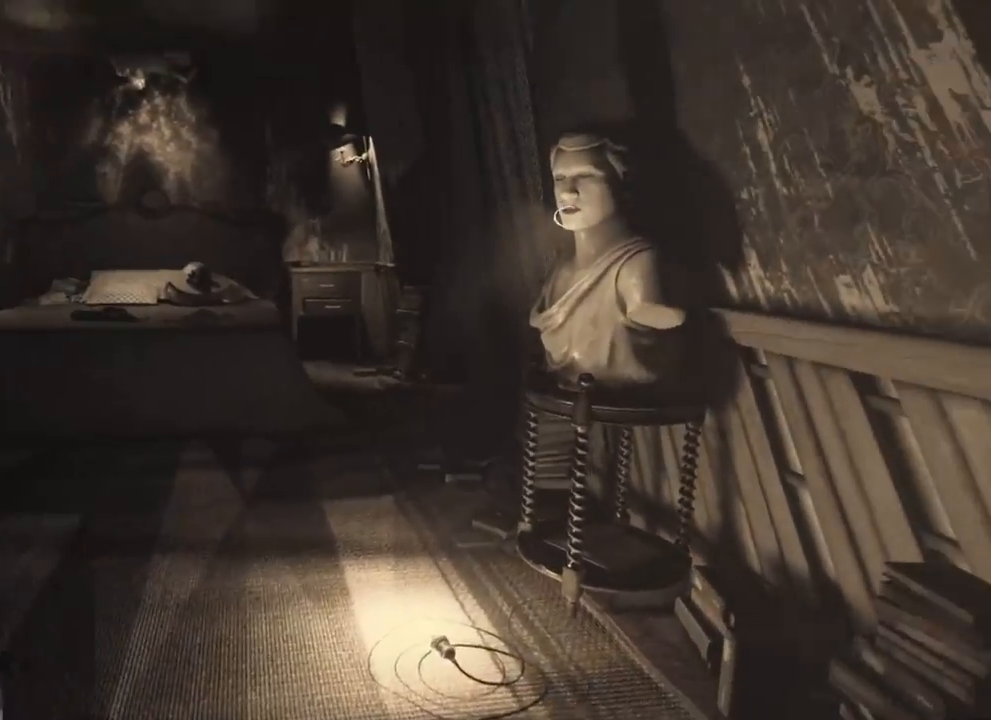
{"keys": ["a", "w"], "events": [[233, "a", "down"]]}
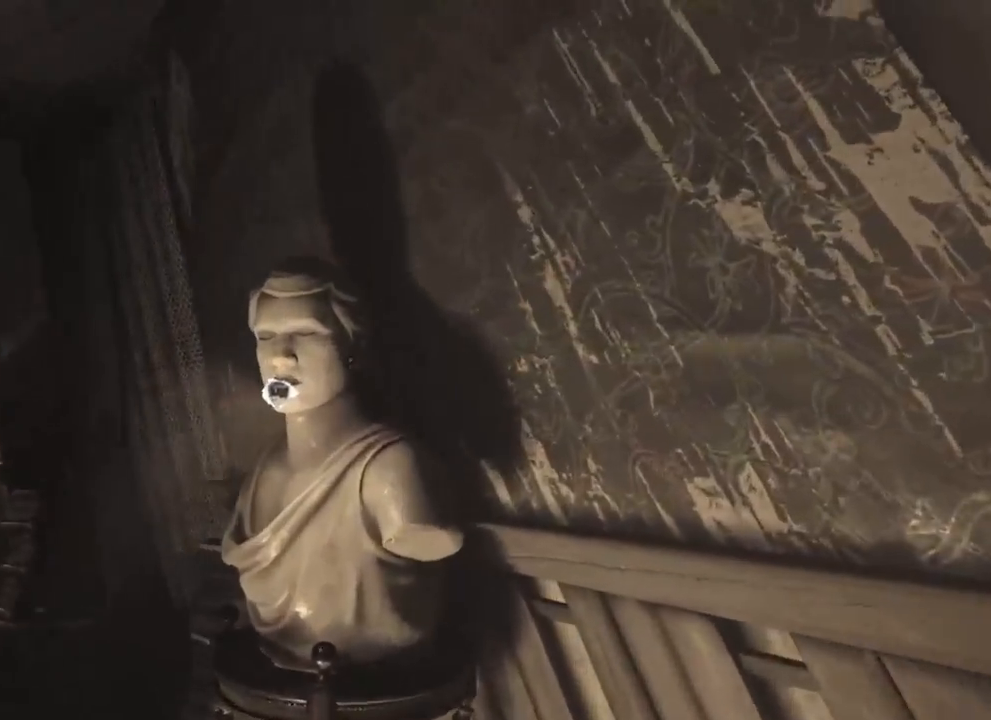
{"keys": [], "events": [[100, "a", "up"], [150, "w", "up"]]}
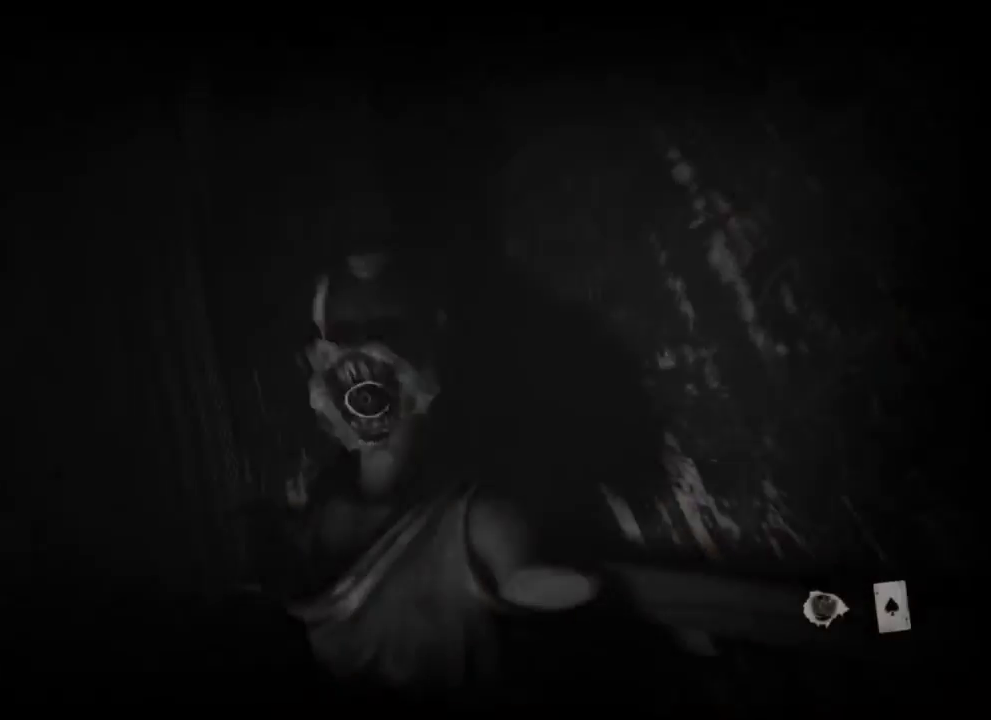
{"keys": ["a"], "events": [[466, "a", "down"]]}
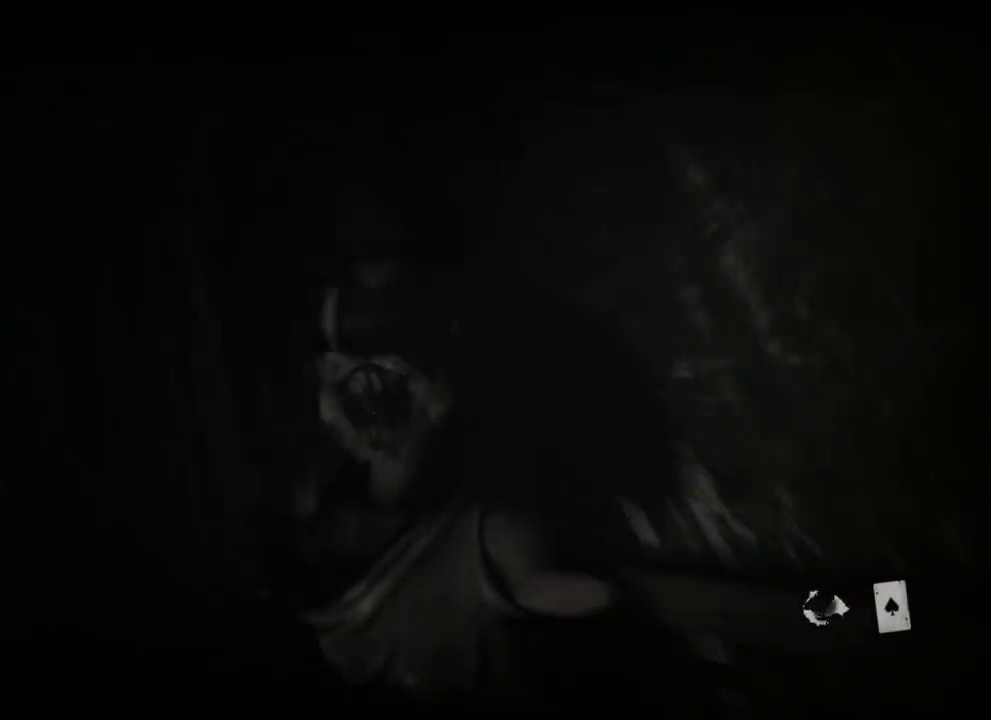
{"keys": ["a"], "events": []}
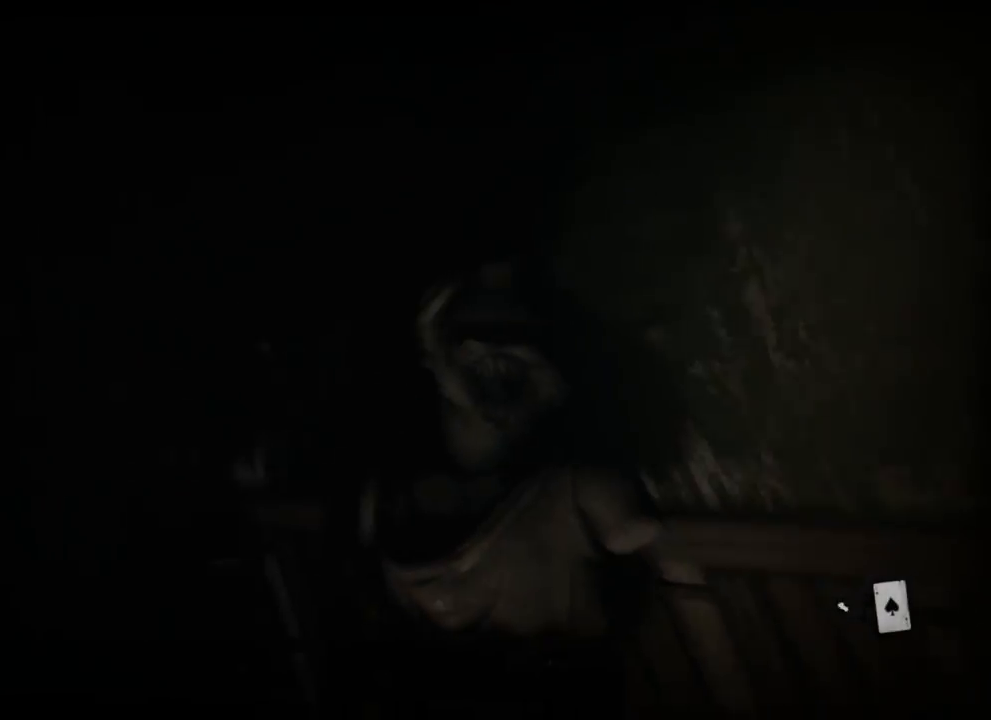
{"keys": [], "events": [[33, "a", "up"]]}
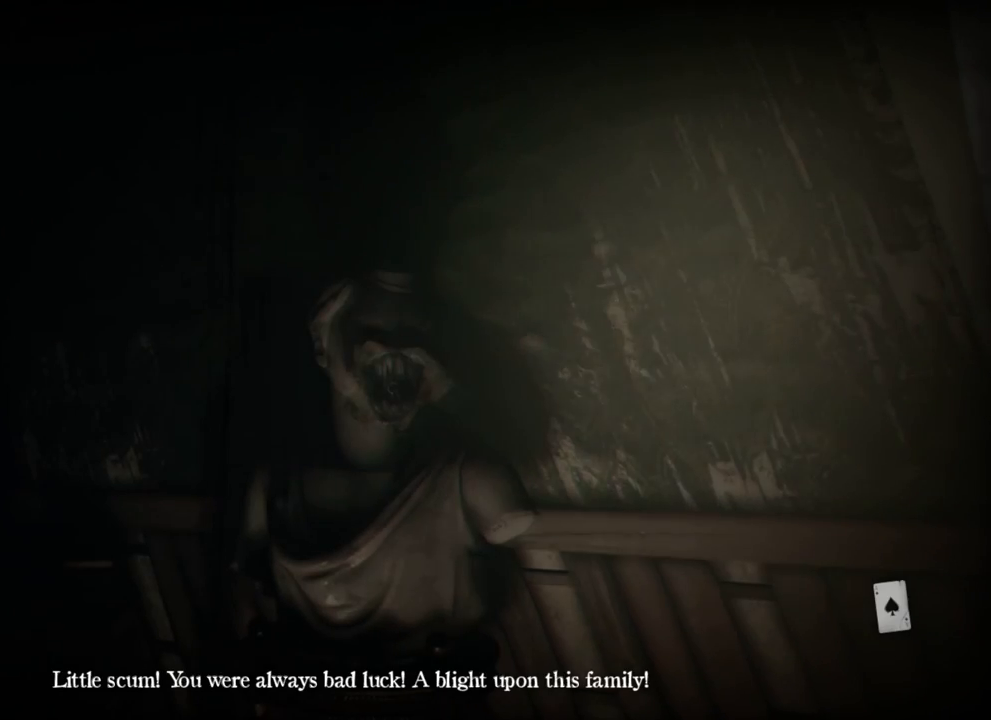
{"keys": [], "events": []}
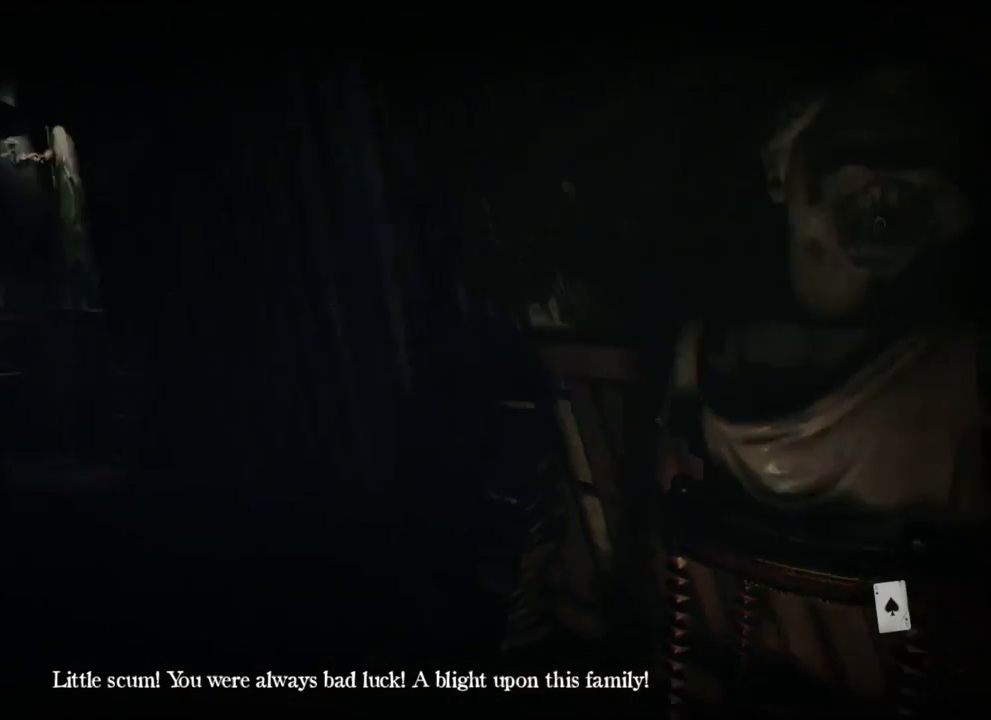
{"keys": [], "events": []}
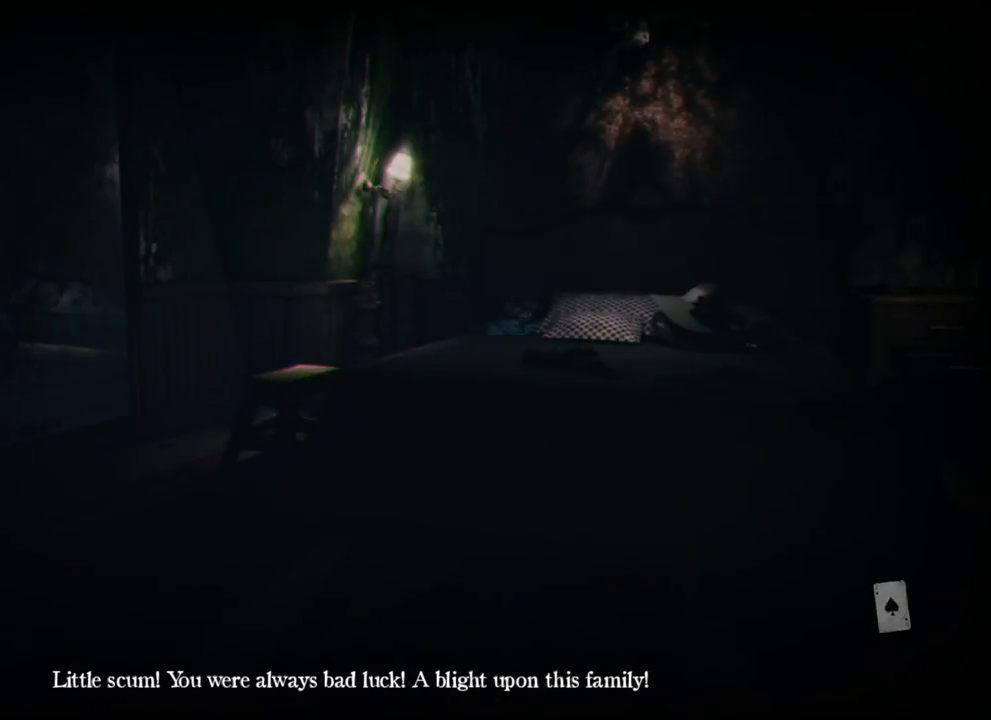
{"keys": [], "events": []}
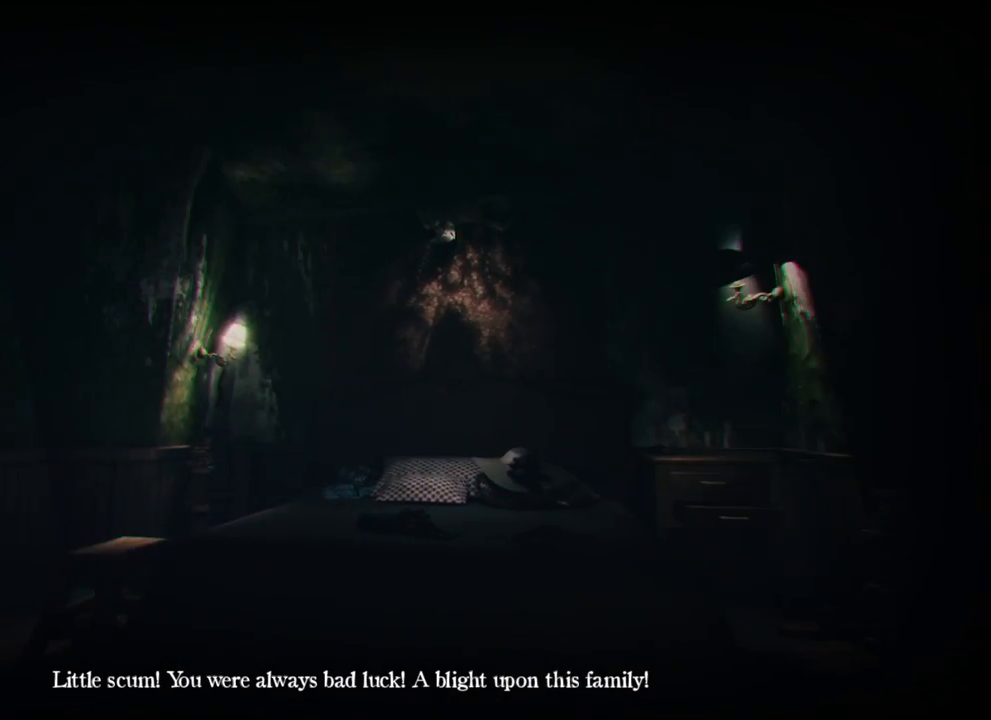
{"keys": [], "events": []}
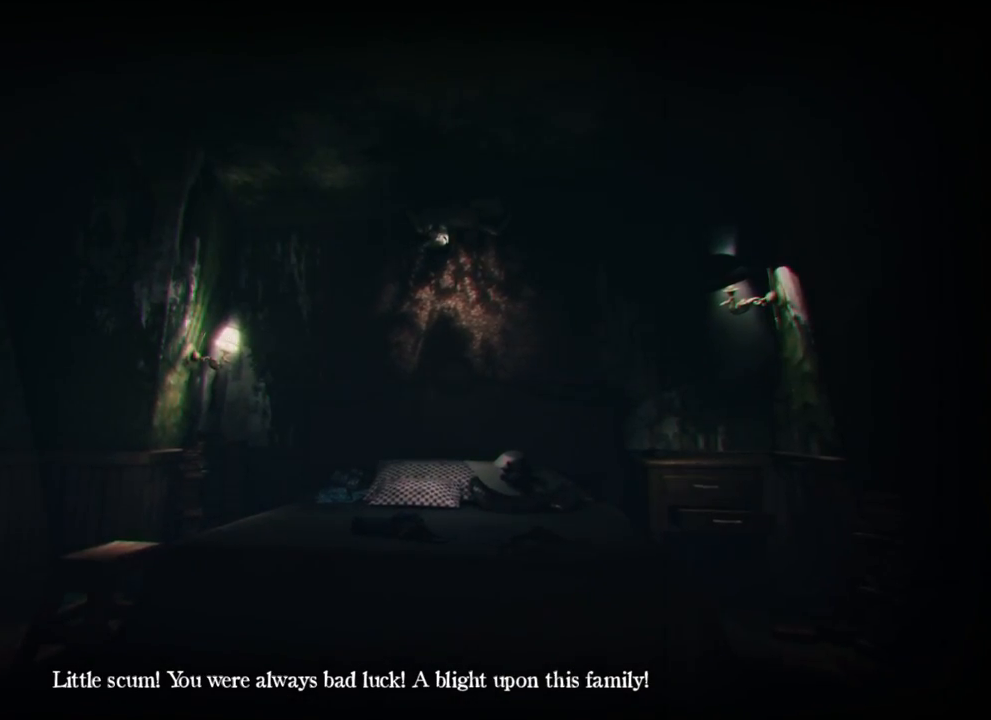
{"keys": [], "events": []}
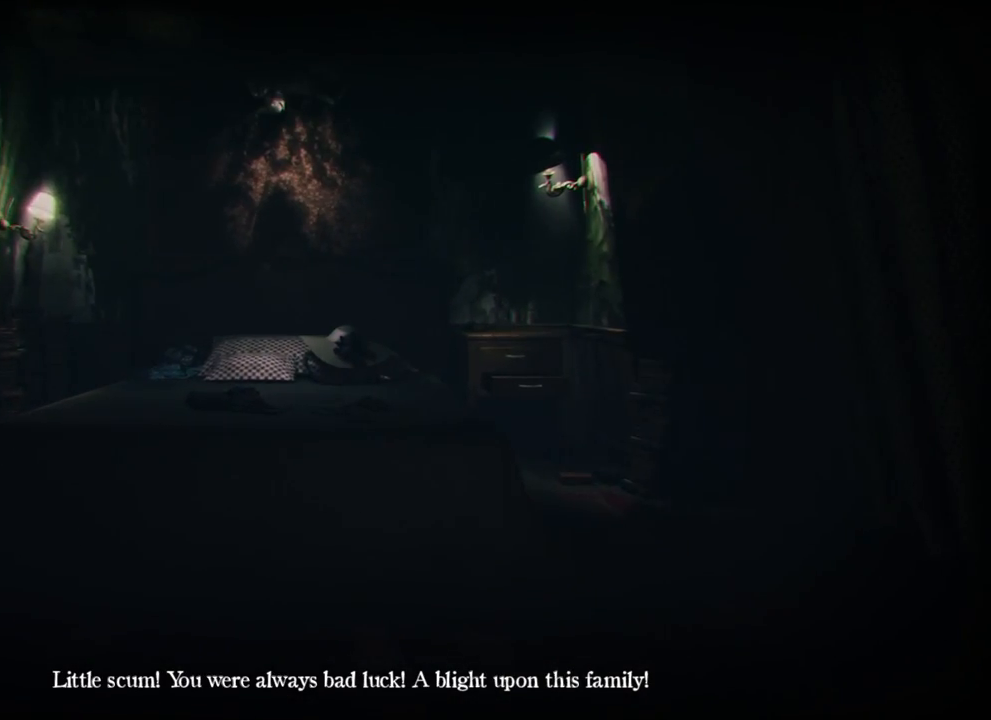
{"keys": [], "events": []}
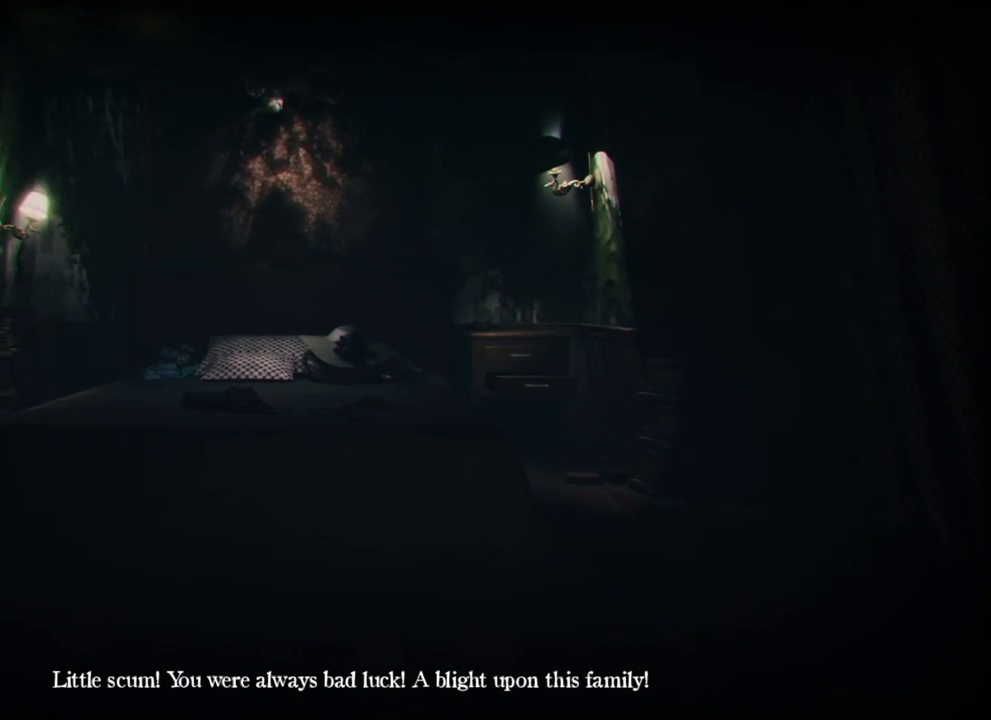
{"keys": [], "events": []}
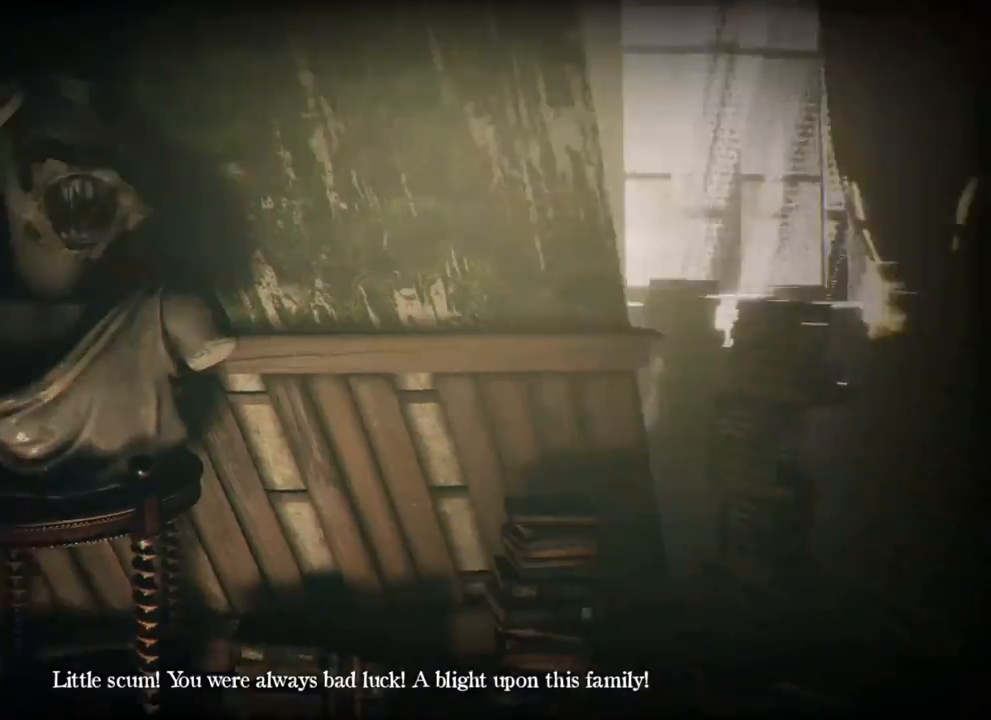
{"keys": [], "events": []}
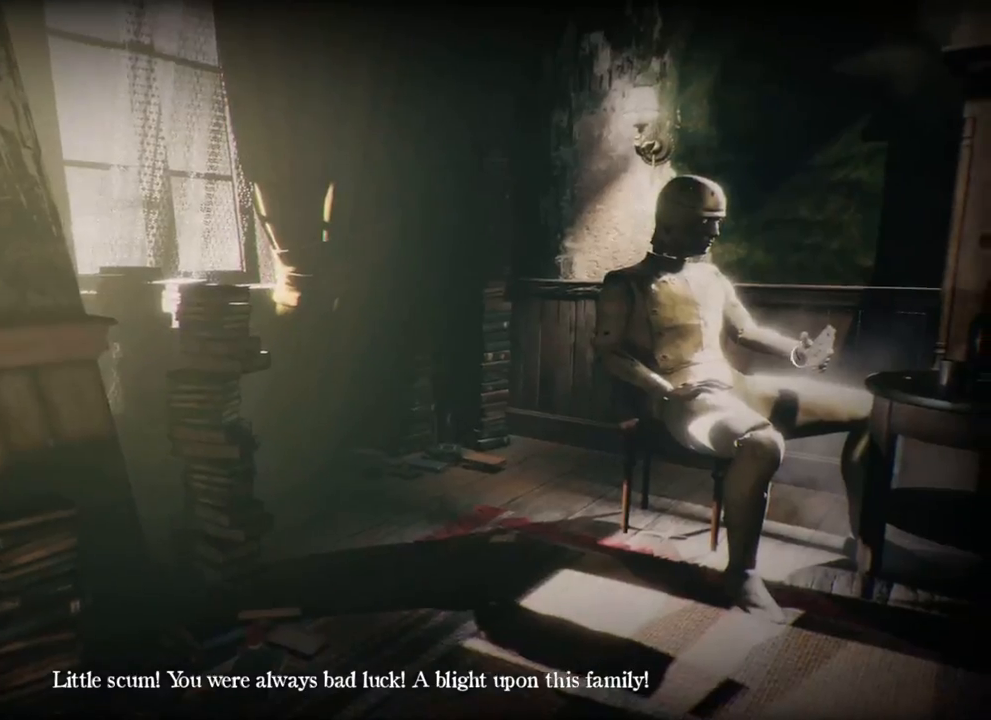
{"keys": [], "events": []}
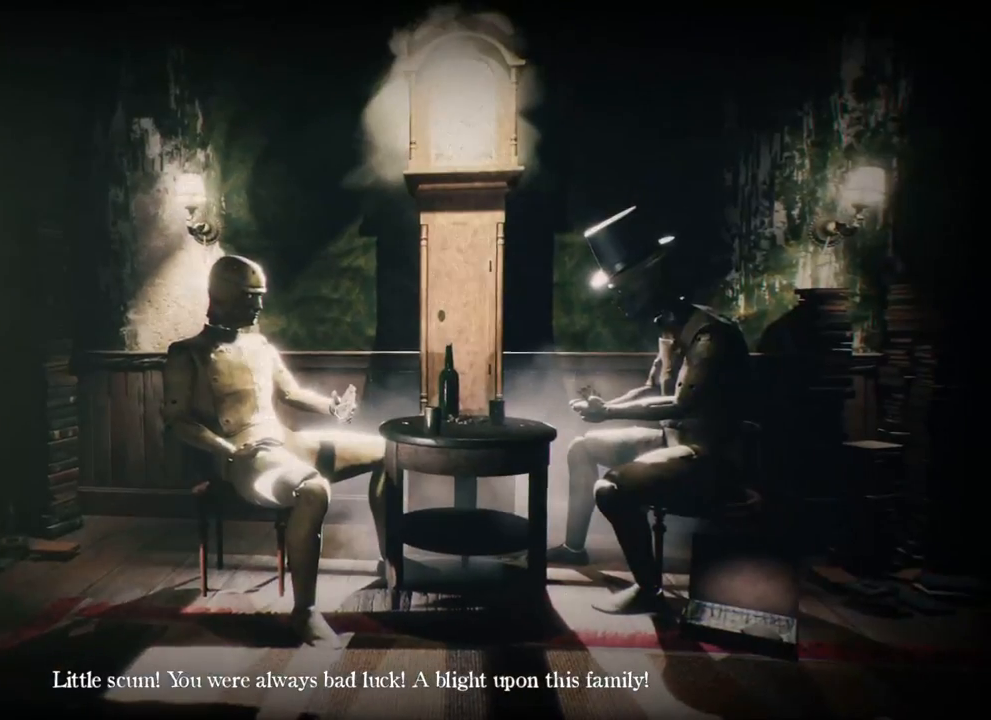
{"keys": ["w"], "events": [[83, "w", "down"]]}
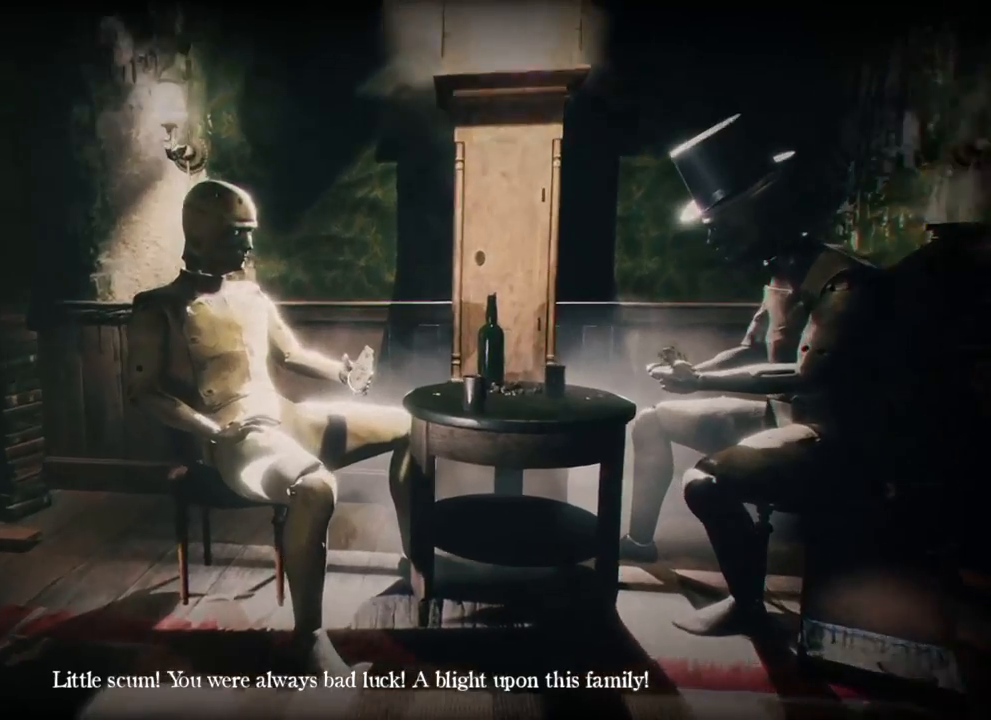
{"keys": ["w"], "events": []}
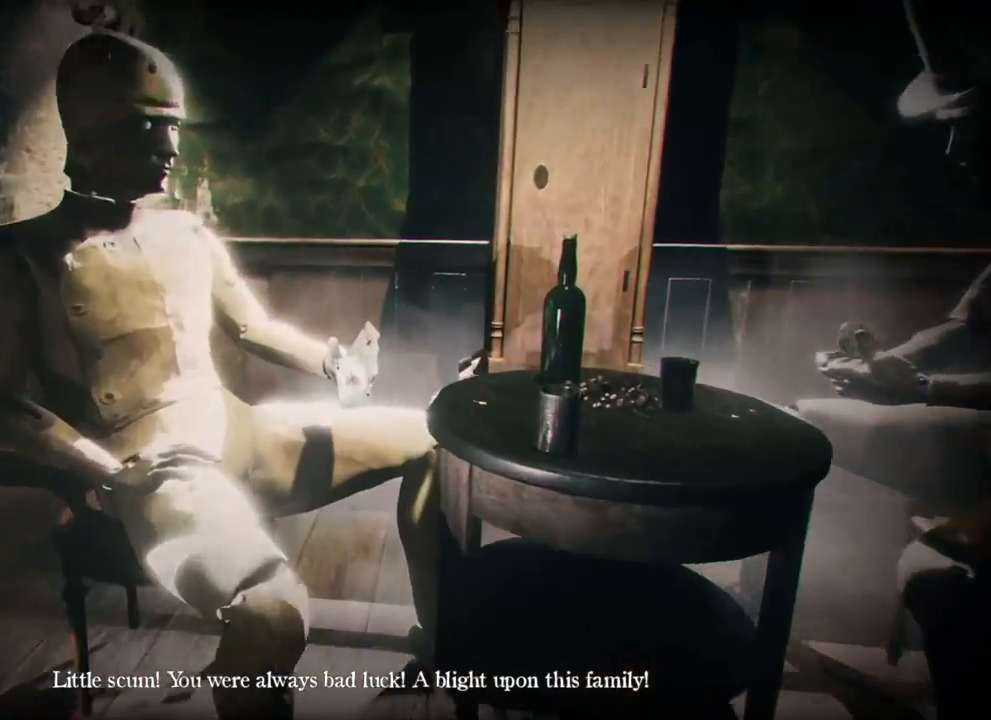
{"keys": [], "events": [[283, "w", "up"]]}
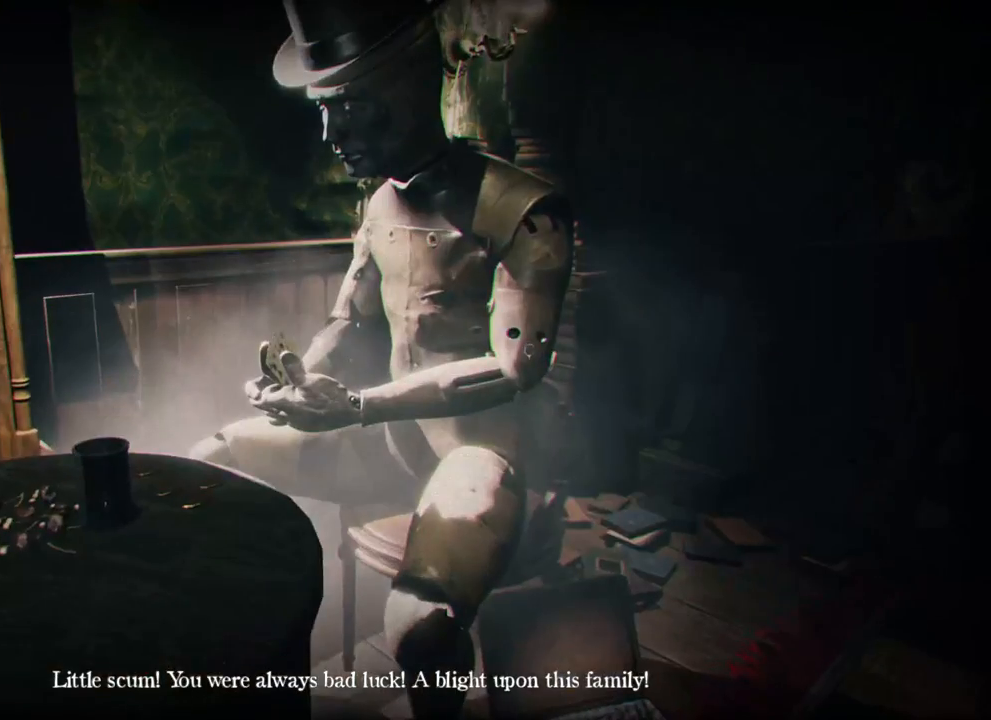
{"keys": ["a"], "events": [[450, "a", "down"]]}
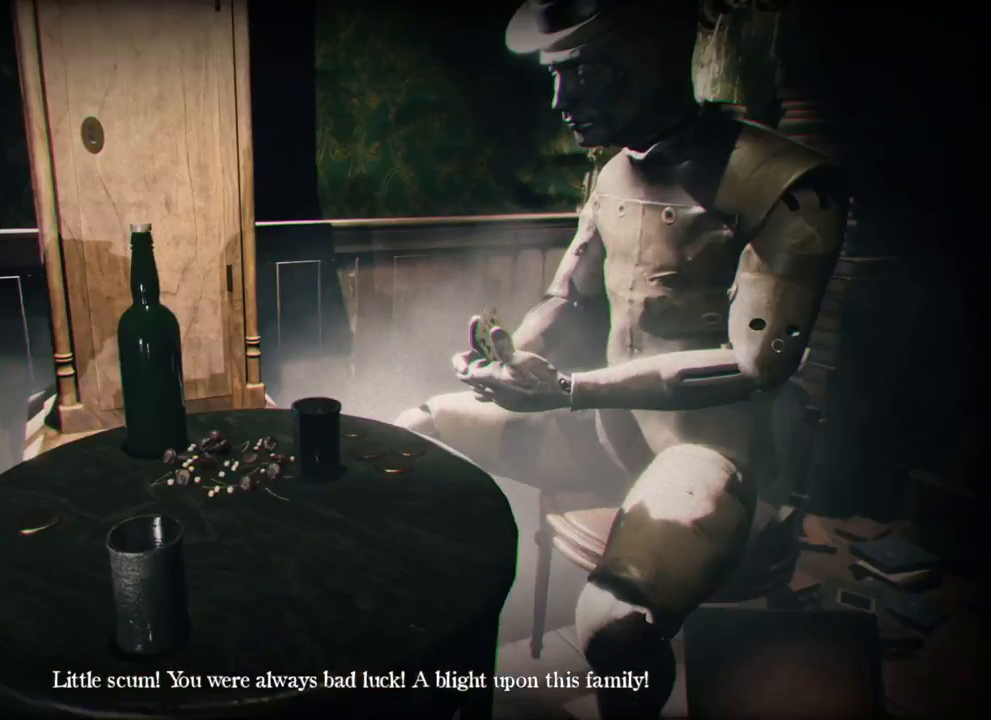
{"keys": [], "events": [[450, "a", "up"]]}
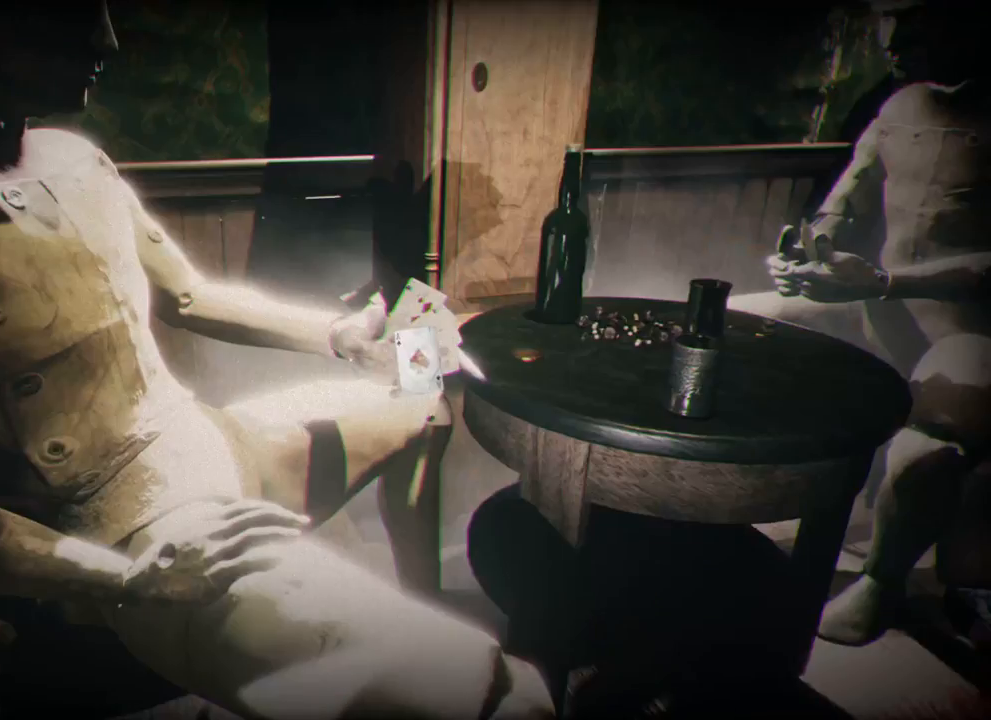
{"keys": [], "events": []}
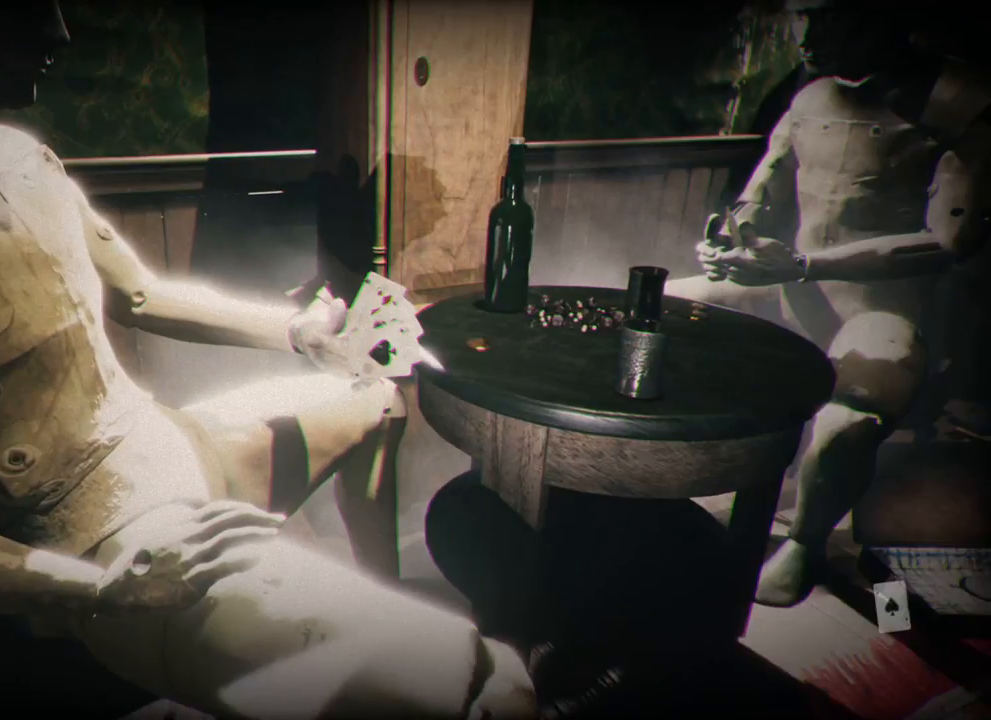
{"keys": ["d"], "events": [[266, "d", "down"]]}
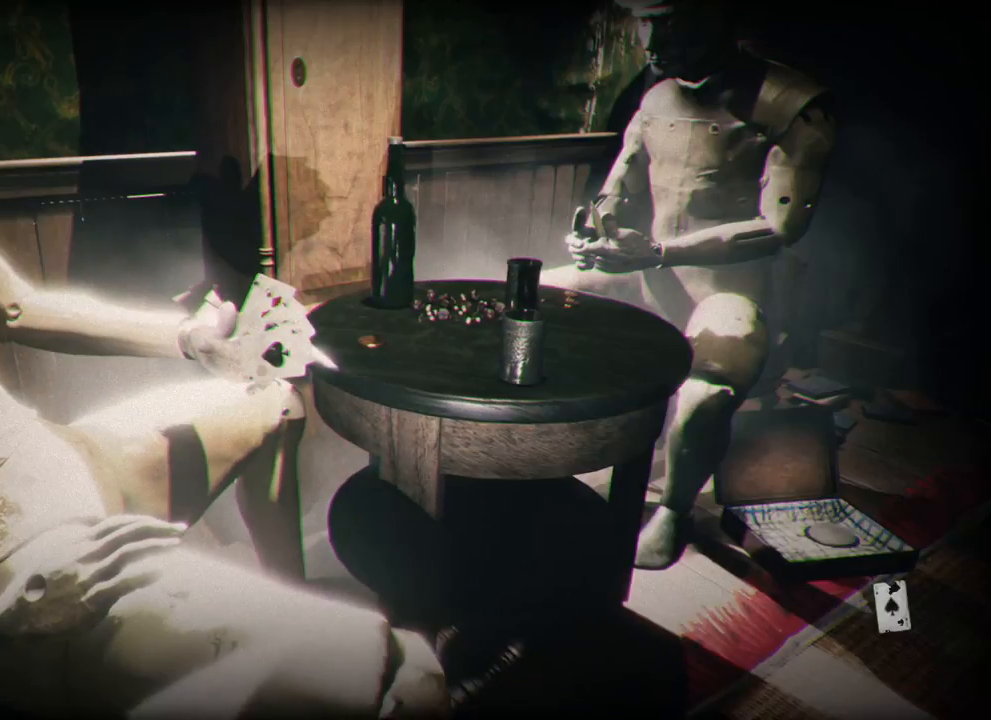
{"keys": [], "events": [[33, "d", "up"]]}
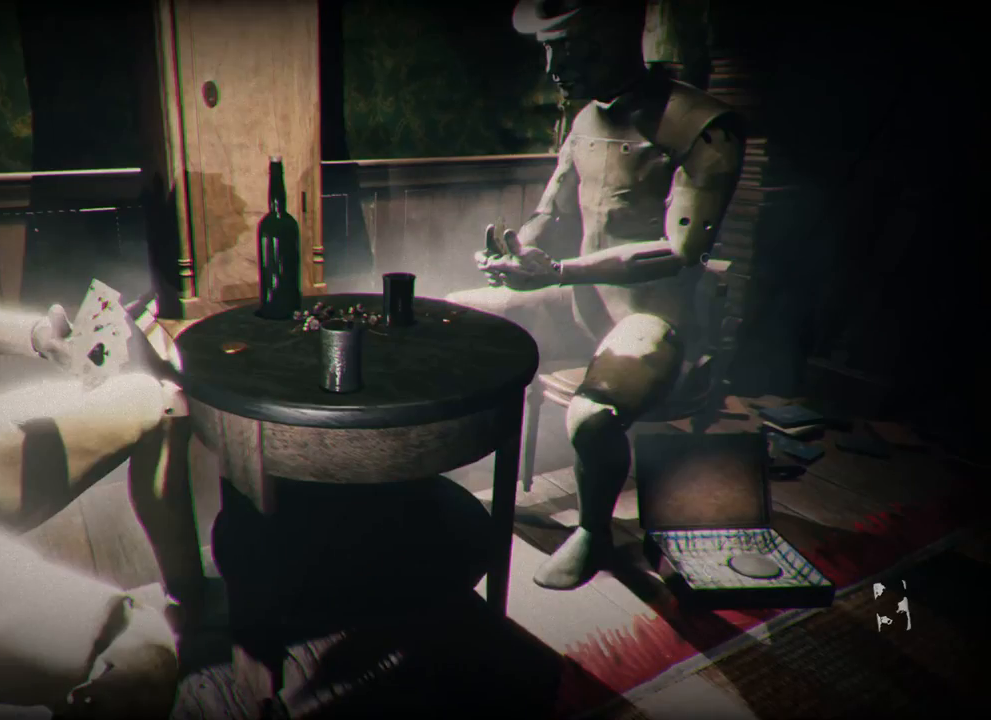
{"keys": [], "events": []}
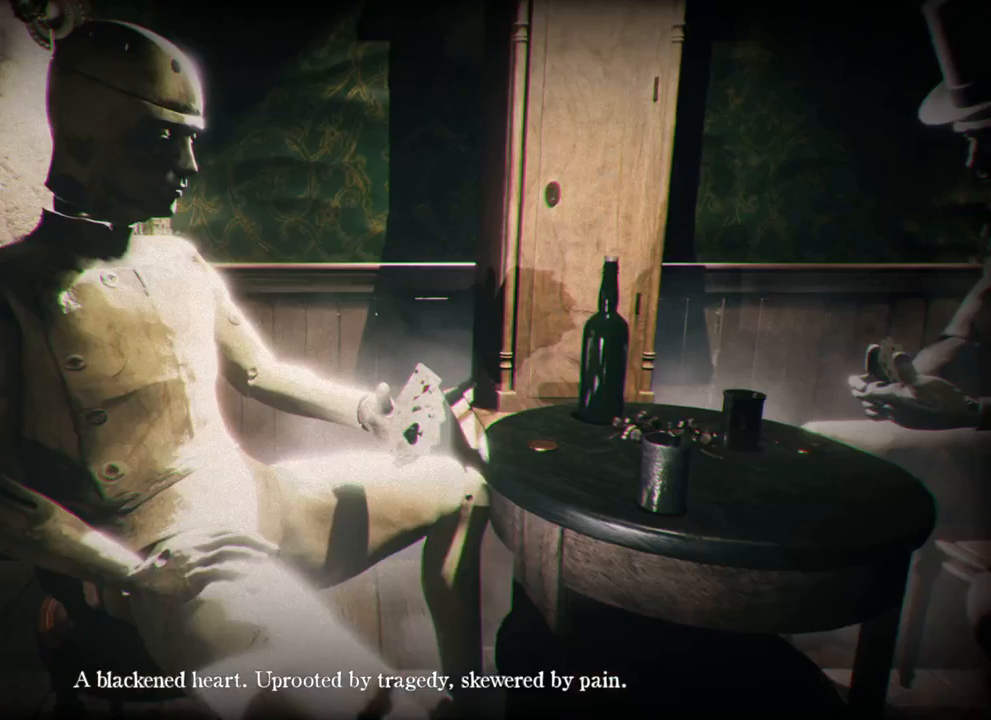
{"keys": [], "events": []}
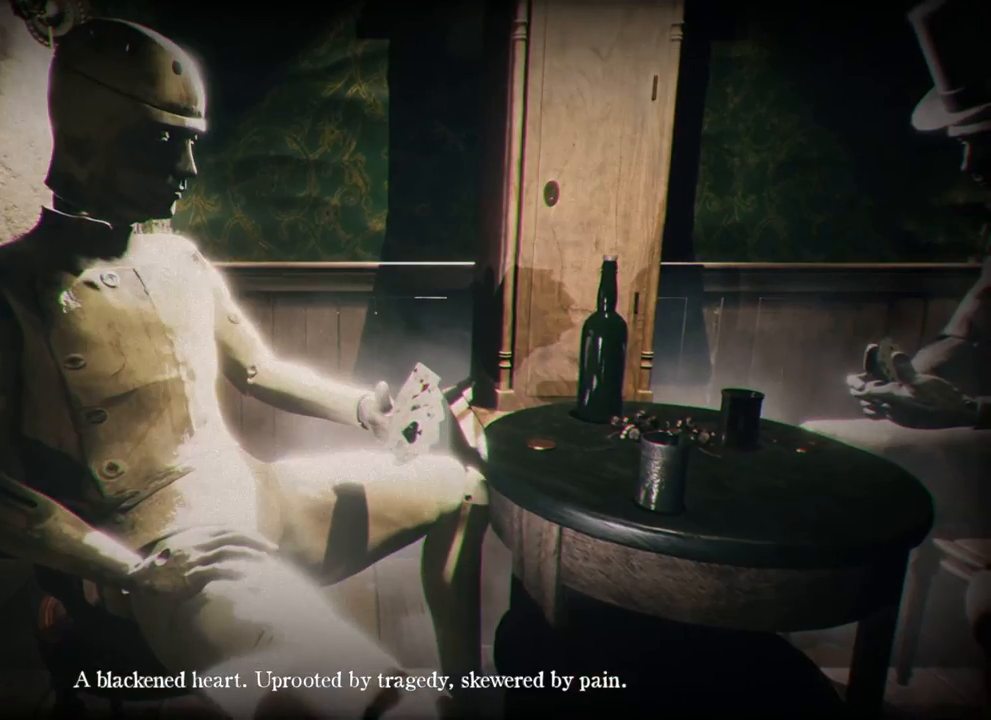
{"keys": ["d", "w"], "events": [[300, "d", "down"], [416, "w", "down"]]}
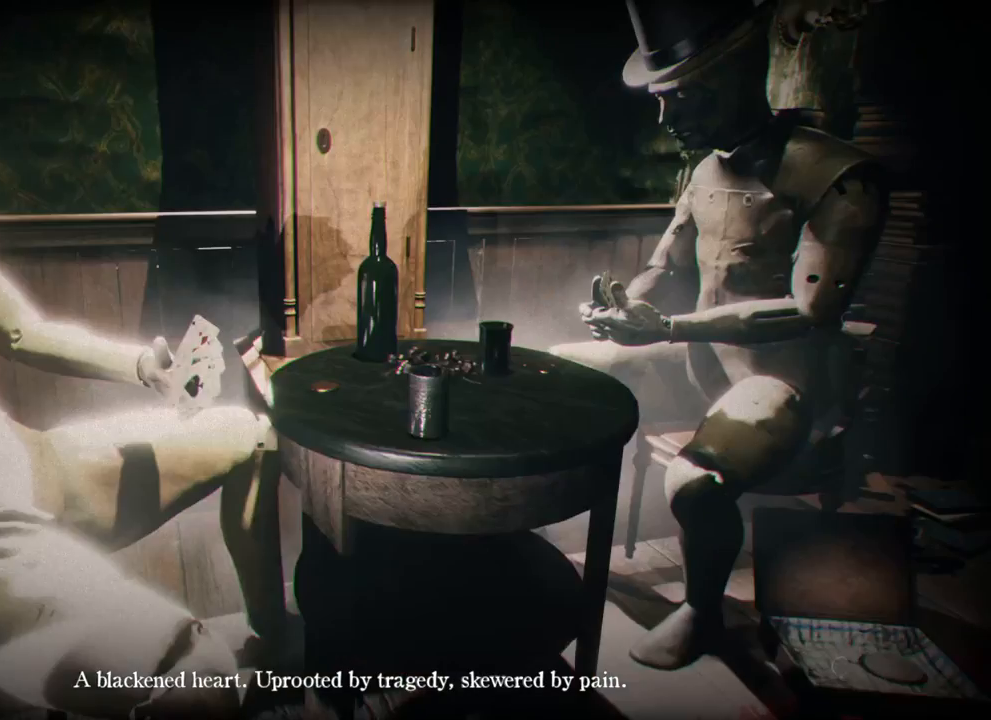
{"keys": [], "events": [[233, "d", "up"], [383, "w", "up"]]}
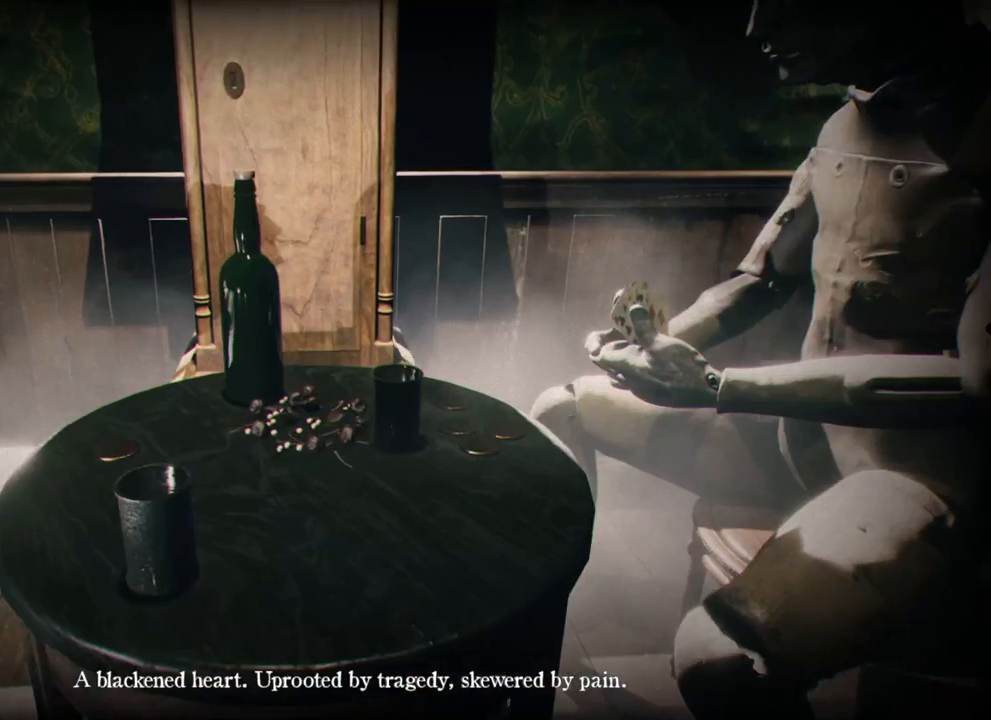
{"keys": [], "events": []}
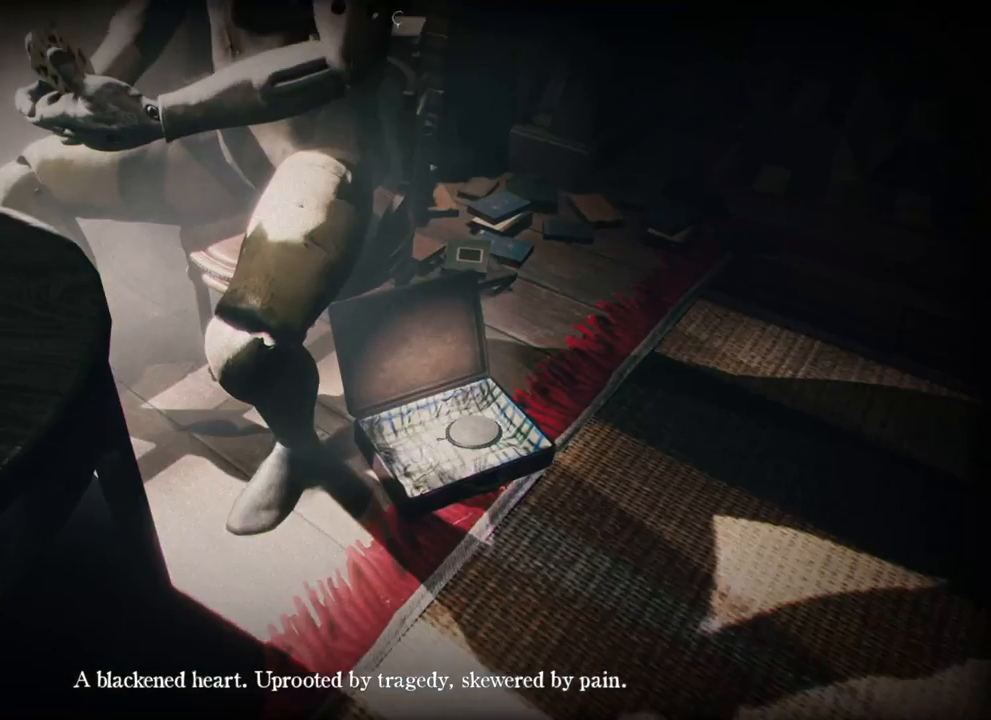
{"keys": ["d", "w"], "events": [[266, "w", "down"], [466, "d", "down"]]}
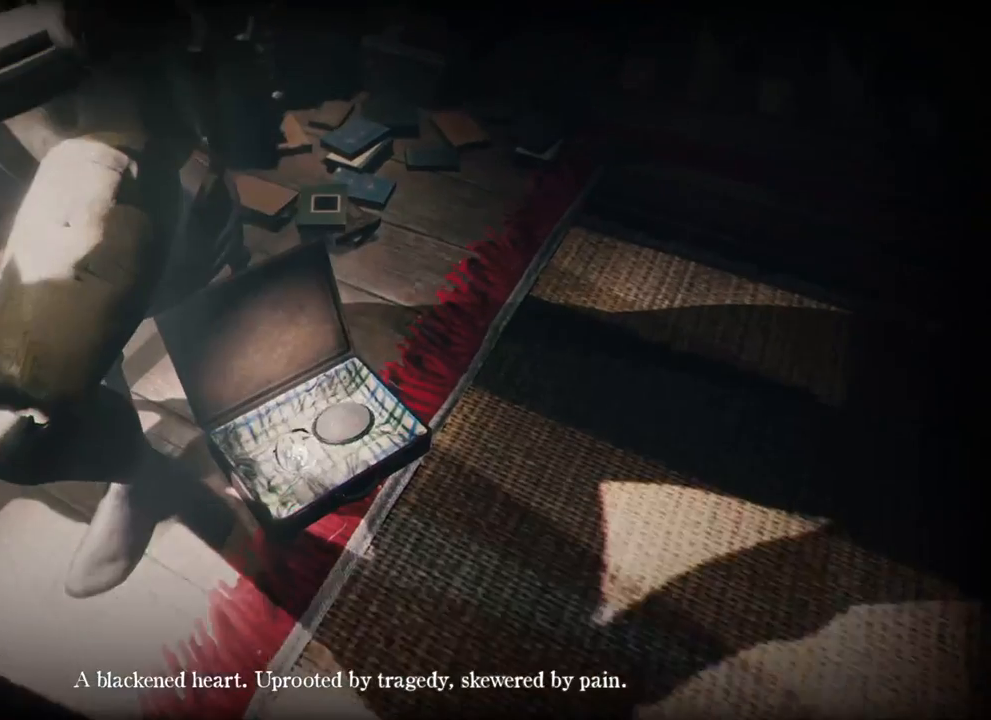
{"keys": [], "events": [[133, "d", "up"], [200, "w", "up"]]}